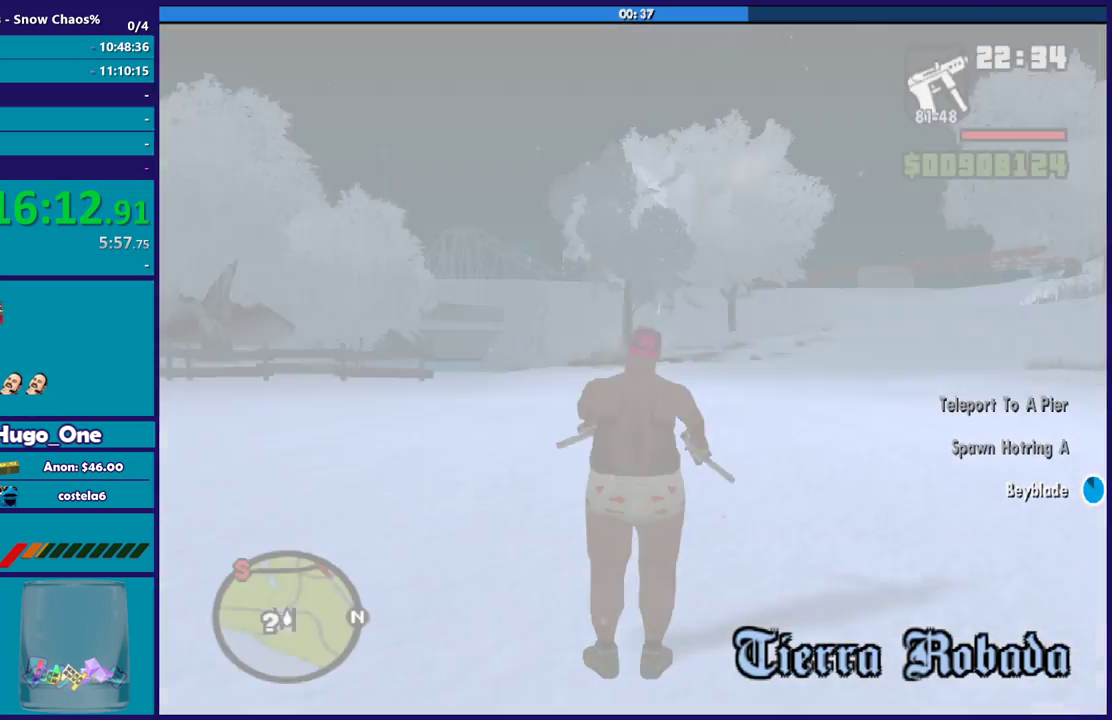
Gameplay with a controller (Xbox layout); each line is a JSON object with the inputs held at the frame after it. "events" lists button and stick changes between this image and that frame as [ms after this image, input, new state], when the widget could be followed in between.
{"buttons": [], "left_stick": "left", "right_stick": "left", "events": [[167, "left_stick", "up-left"], [200, "right_stick", "down-left"], [234, "left_stick", "up"], [334, "left_stick", "up-left"], [334, "right_stick", "left"], [467, "left_stick", "left"]]}
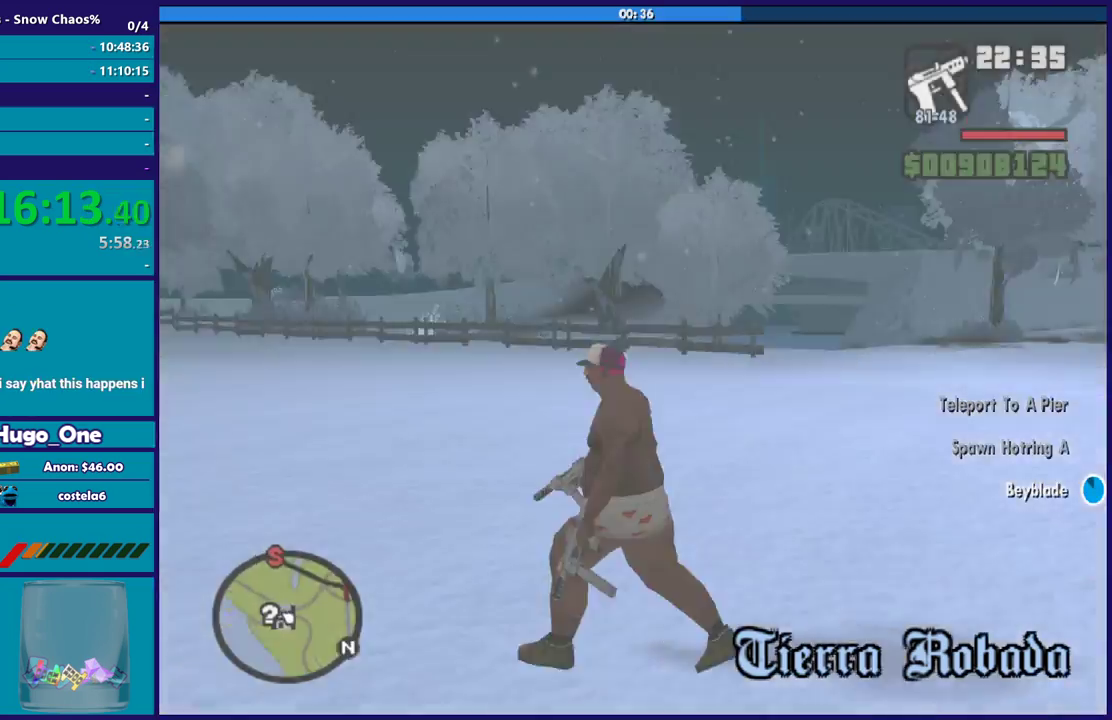
{"buttons": ["A"], "left_stick": "up", "right_stick": "center", "events": [[66, "left_stick", "up-left"], [233, "right_stick", "center"], [300, "A", "down"], [400, "left_stick", "up"], [433, "A", "up"], [500, "A", "down"]]}
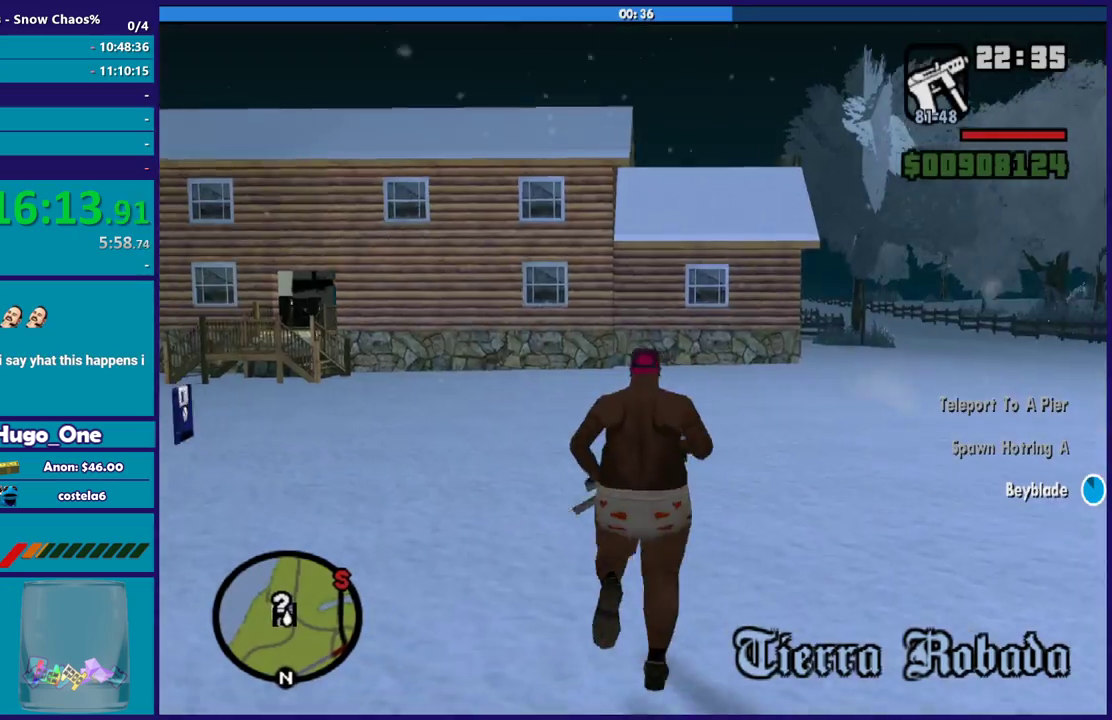
{"buttons": [], "left_stick": "up", "right_stick": "center", "events": [[134, "A", "up"], [134, "left_stick", "up-left"], [200, "A", "down"], [300, "A", "up"], [367, "left_stick", "up"], [401, "A", "down"], [501, "A", "up"]]}
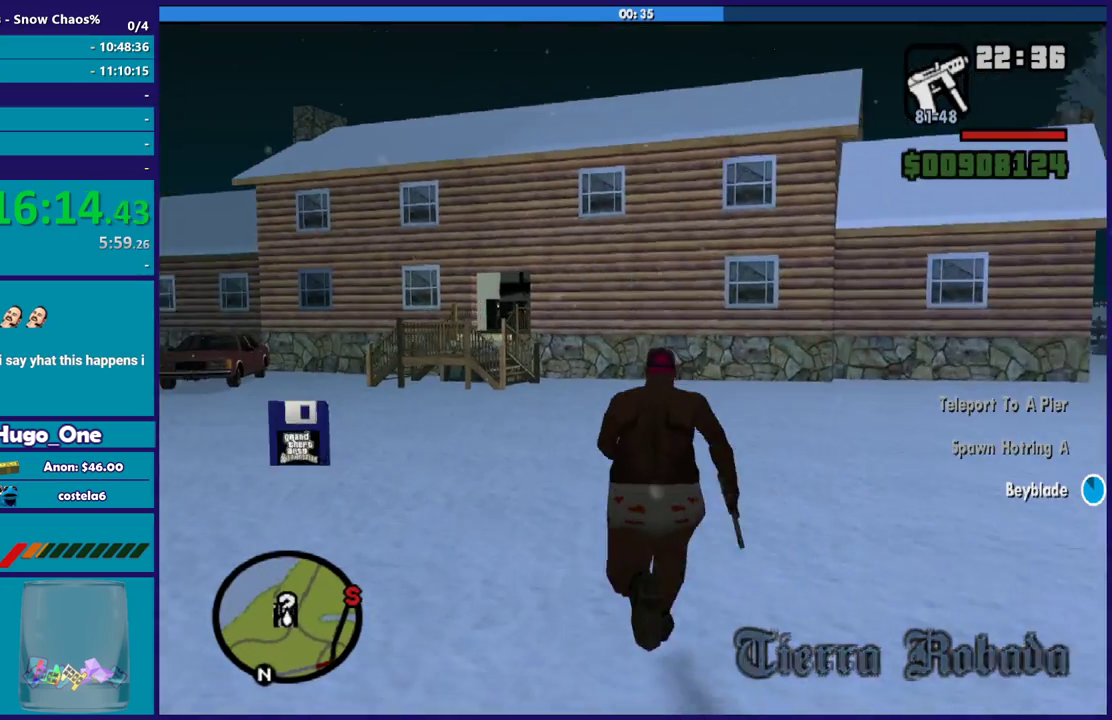
{"buttons": ["A"], "left_stick": "up-left", "right_stick": "center", "events": [[100, "A", "down"], [200, "A", "up"], [300, "A", "down"], [400, "A", "up"], [467, "left_stick", "up-left"], [500, "A", "down"]]}
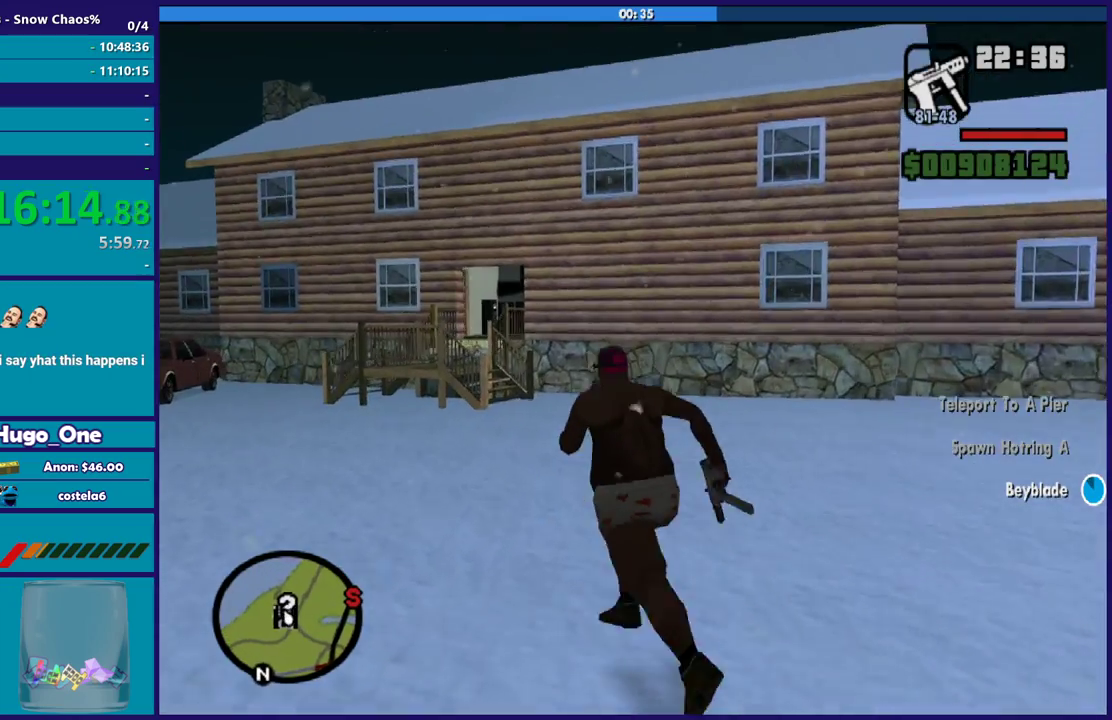
{"buttons": [], "left_stick": "up", "right_stick": "center", "events": [[67, "left_stick", "up"], [100, "A", "up"], [200, "A", "down"], [300, "A", "up"], [367, "A", "down"], [501, "A", "up"]]}
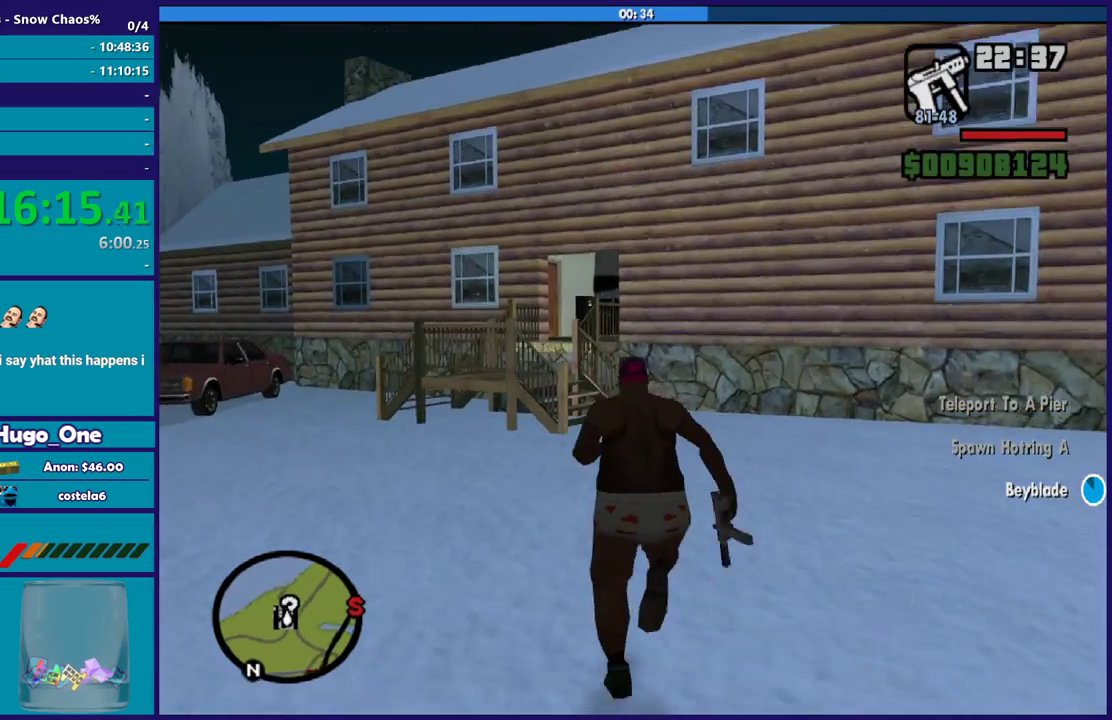
{"buttons": ["A"], "left_stick": "up", "right_stick": "center", "events": [[66, "A", "down"], [100, "left_stick", "up-right"], [200, "A", "up"], [200, "left_stick", "up"], [267, "A", "down"], [367, "A", "up"], [467, "A", "down"]]}
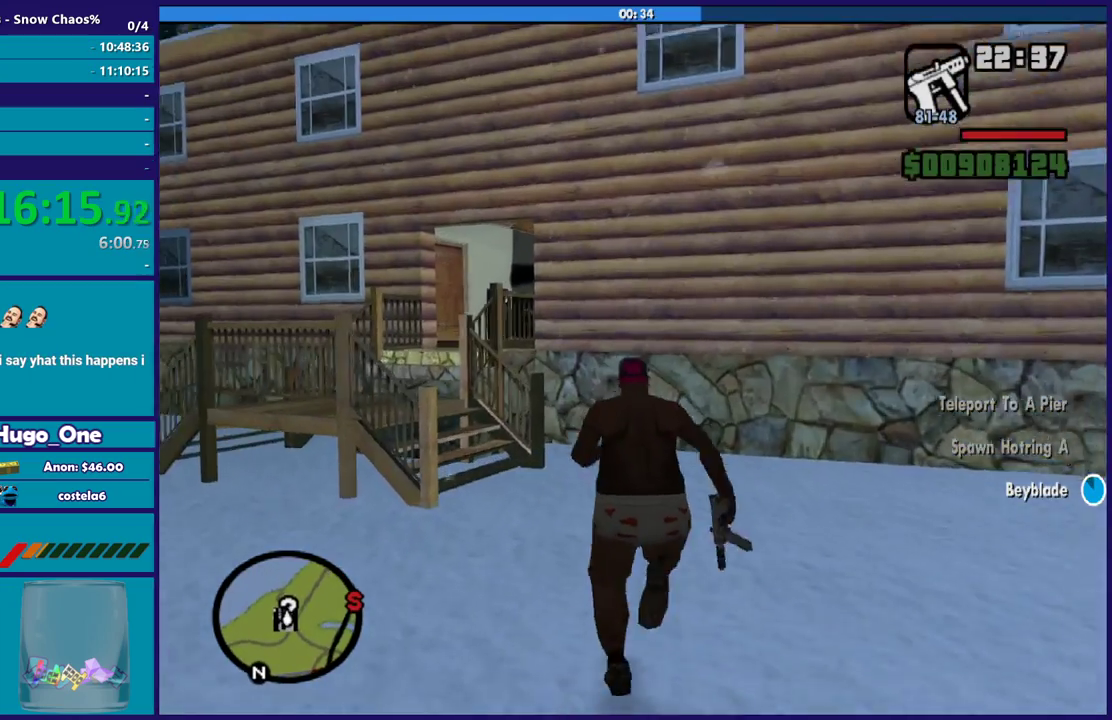
{"buttons": [], "left_stick": "up", "right_stick": "center", "events": [[67, "A", "up"], [167, "A", "down"], [234, "left_stick", "up-left"], [267, "A", "up"], [367, "A", "down"], [467, "A", "up"], [467, "left_stick", "up"]]}
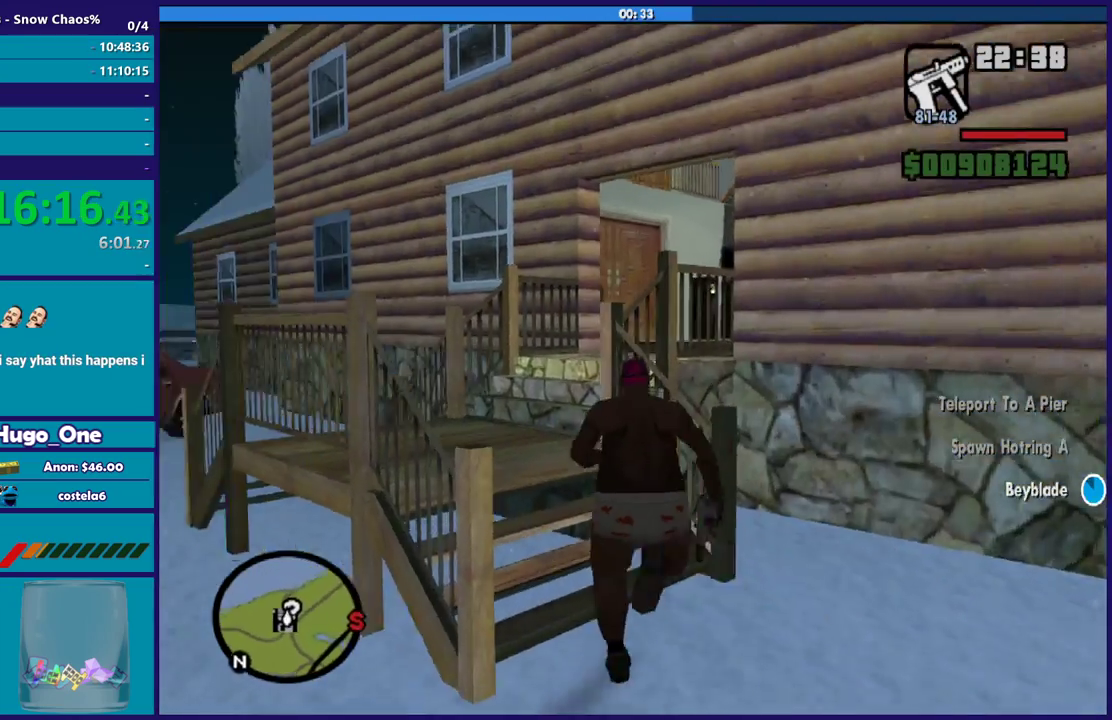
{"buttons": [], "left_stick": "up-right", "right_stick": "center", "events": [[33, "A", "down"], [133, "left_stick", "up-left"], [166, "A", "up"], [200, "left_stick", "up"], [267, "left_stick", "up-right"], [300, "right_stick", "down-right"], [433, "right_stick", "center"]]}
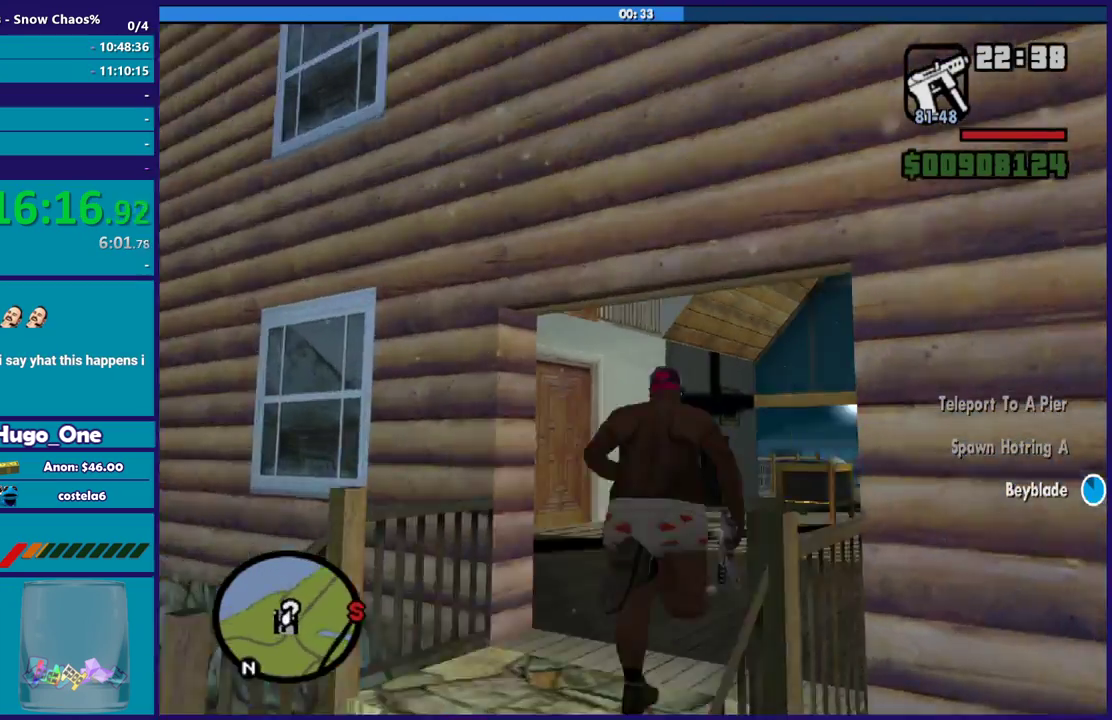
{"buttons": [], "left_stick": "up-left", "right_stick": "center", "events": [[34, "A", "down"], [134, "A", "up"], [200, "A", "down"], [334, "A", "up"], [334, "left_stick", "up"], [401, "A", "down"], [501, "A", "up"], [501, "left_stick", "up-left"]]}
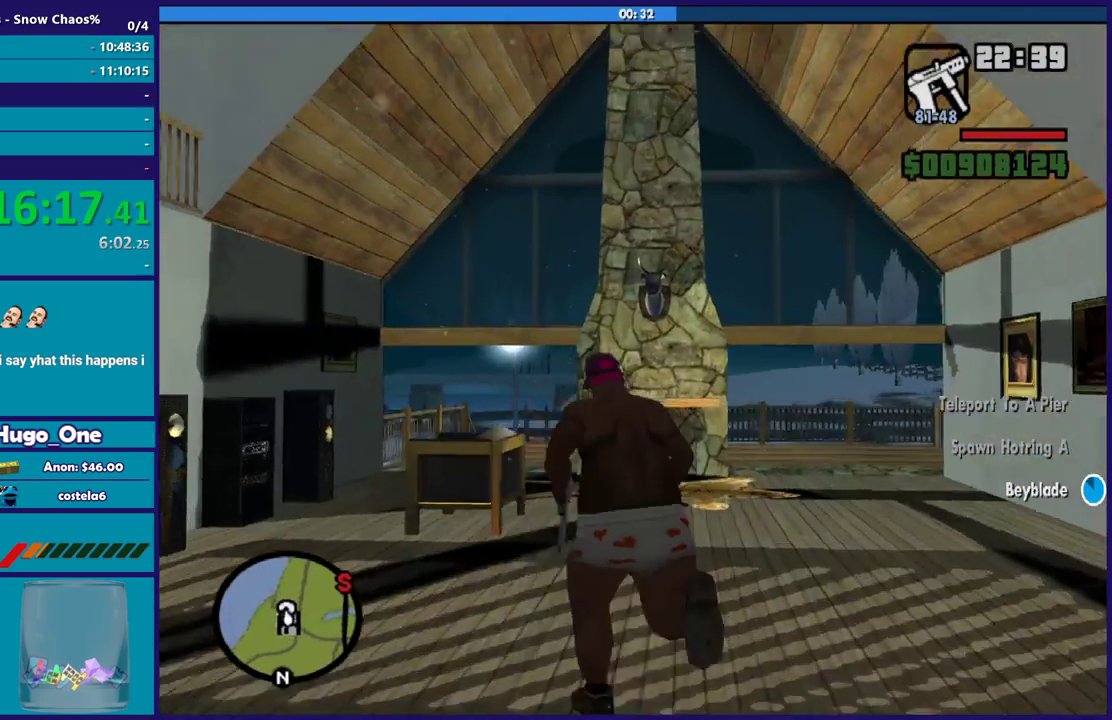
{"buttons": [], "left_stick": "up", "right_stick": "center", "events": [[133, "A", "down"], [200, "left_stick", "up"], [233, "A", "up"], [333, "A", "down"], [433, "A", "up"]]}
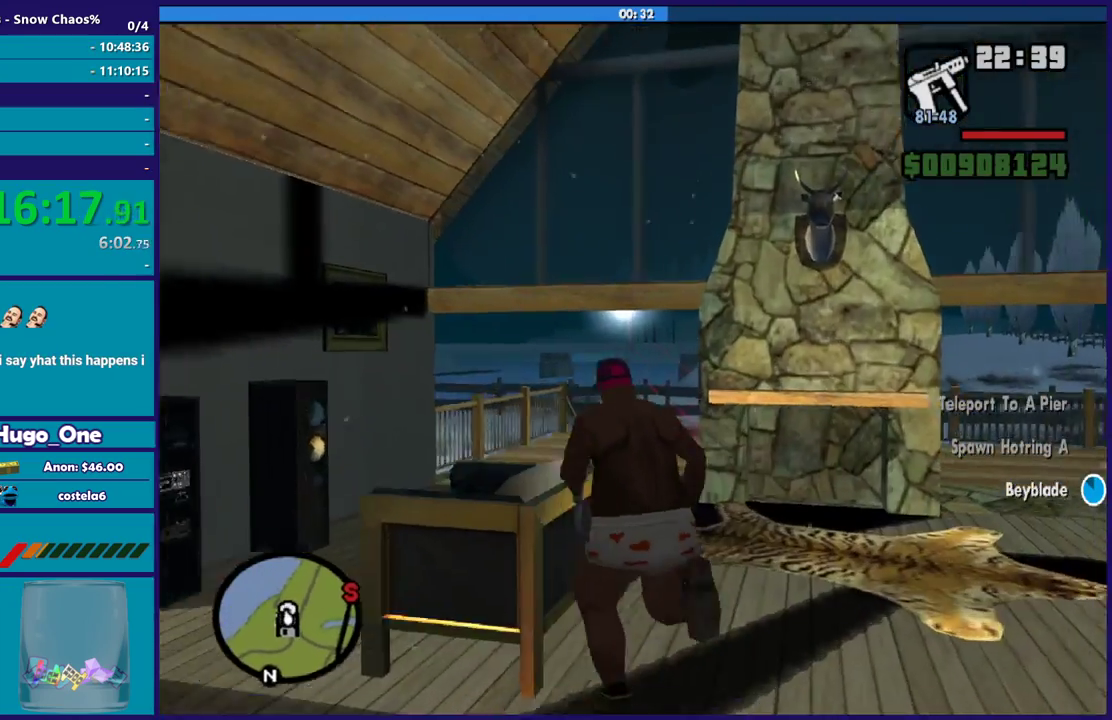
{"buttons": ["A"], "left_stick": "up", "right_stick": "center", "events": [[33, "A", "down"], [134, "A", "up"], [200, "A", "down"], [300, "left_stick", "up-left"], [334, "A", "up"], [434, "A", "down"], [434, "left_stick", "up"]]}
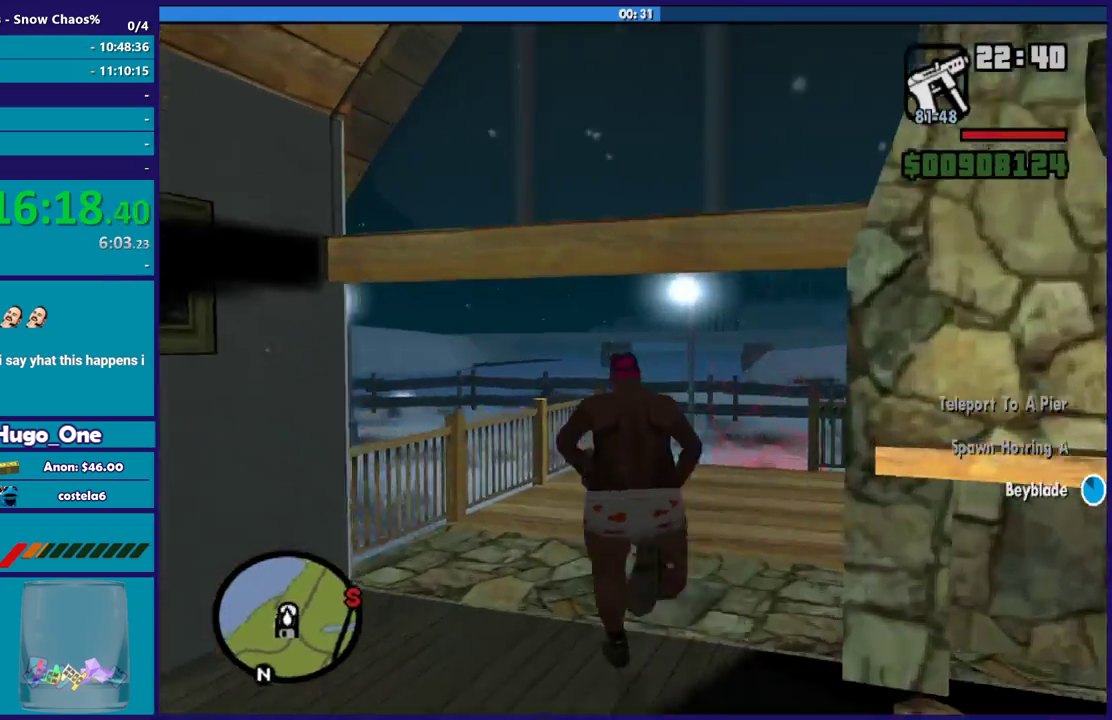
{"buttons": [], "left_stick": "up-right", "right_stick": "down", "events": [[33, "A", "up"], [133, "A", "down"], [200, "A", "up"], [267, "left_stick", "up-right"], [333, "right_stick", "down"]]}
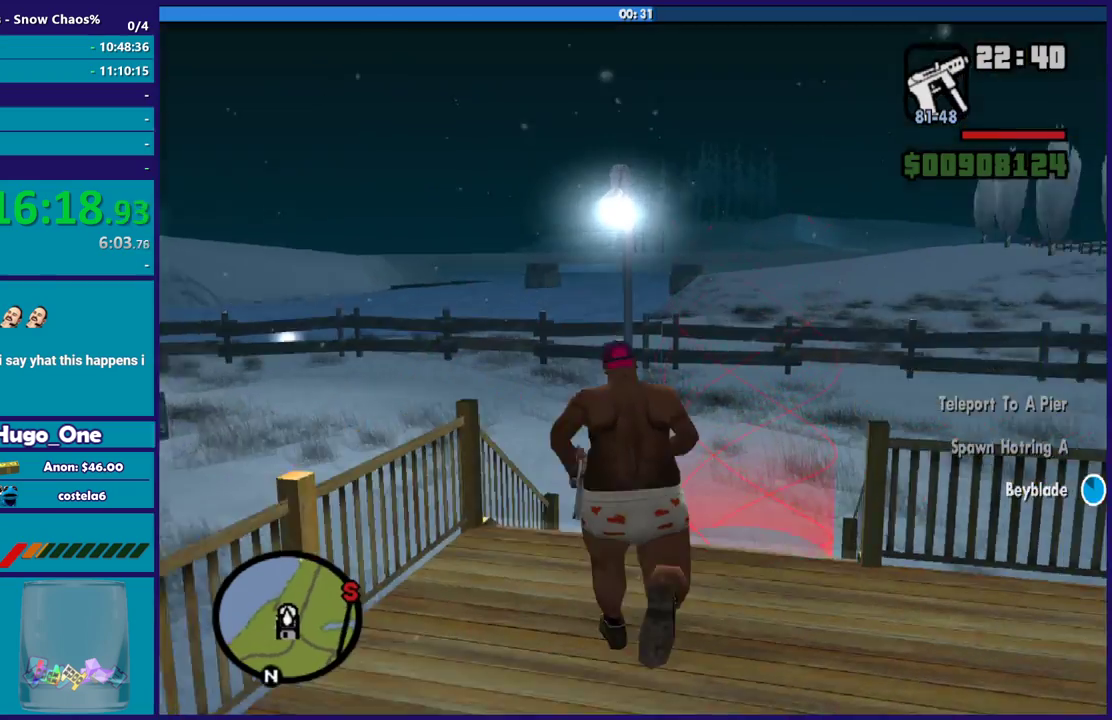
{"buttons": [], "left_stick": "up-right", "right_stick": "down", "events": []}
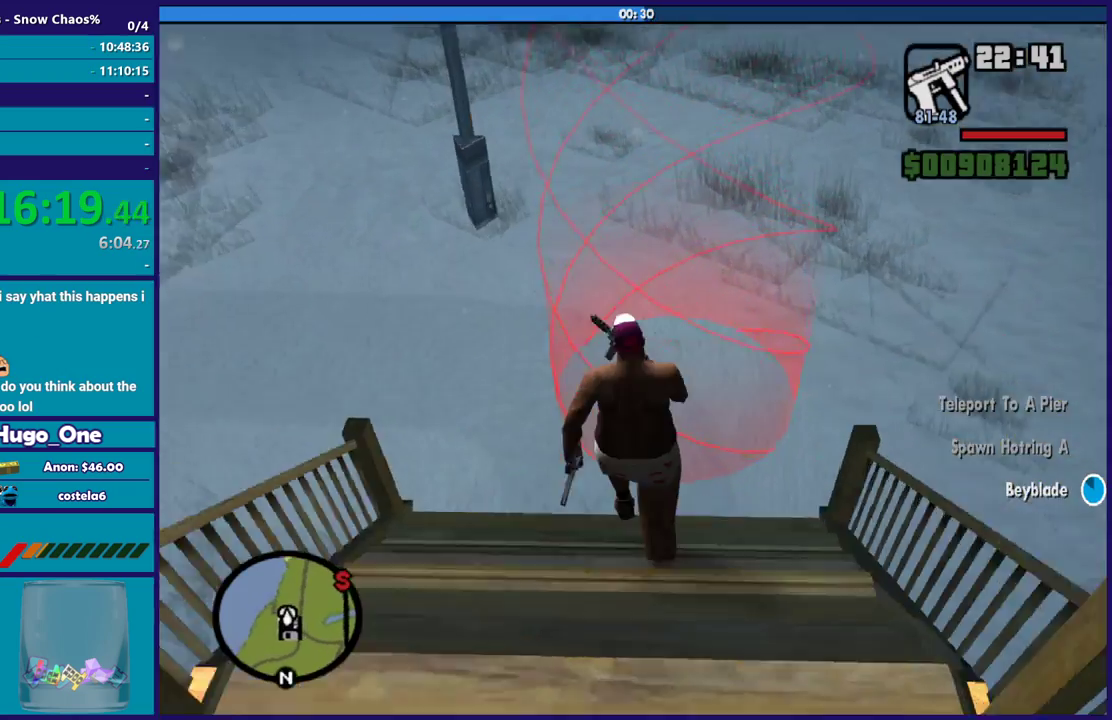
{"buttons": [], "left_stick": "center", "right_stick": "center", "events": [[33, "right_stick", "center"], [100, "A", "down"], [233, "A", "up"], [333, "A", "down"], [433, "A", "up"], [467, "left_stick", "center"]]}
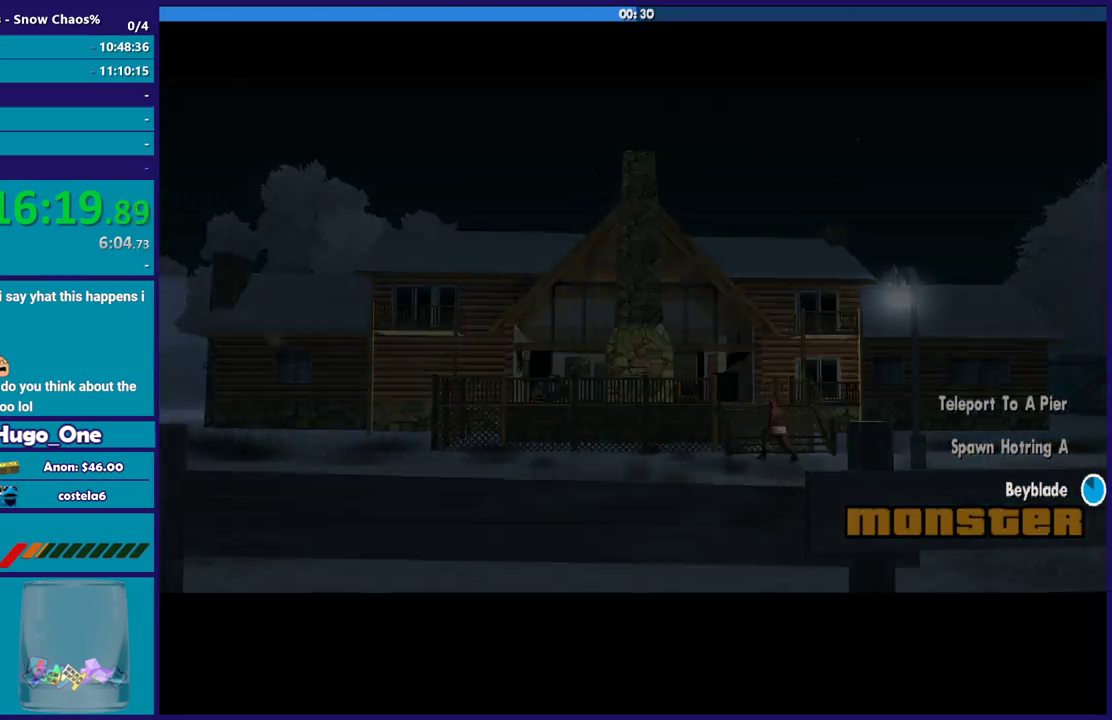
{"buttons": ["A"], "left_stick": "center", "right_stick": "center", "events": [[33, "A", "down"], [134, "A", "up"], [234, "A", "down"], [334, "A", "up"], [434, "A", "down"]]}
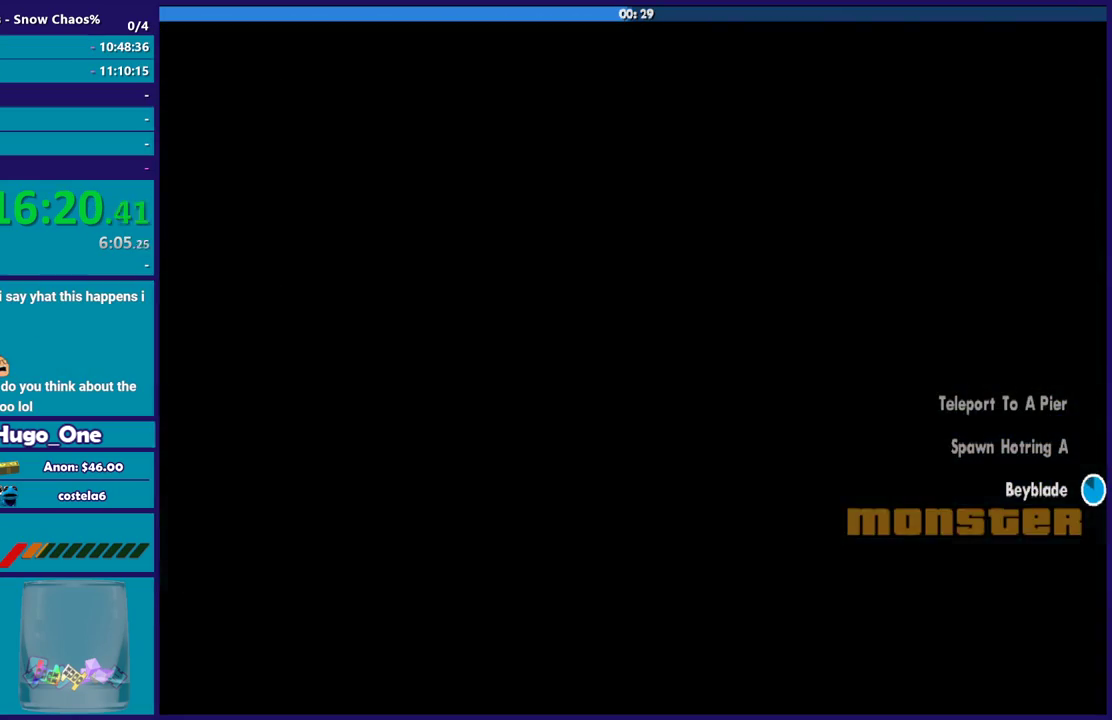
{"buttons": [], "left_stick": "center", "right_stick": "center", "events": [[33, "A", "up"], [133, "A", "down"], [233, "A", "up"], [367, "A", "down"], [467, "A", "up"]]}
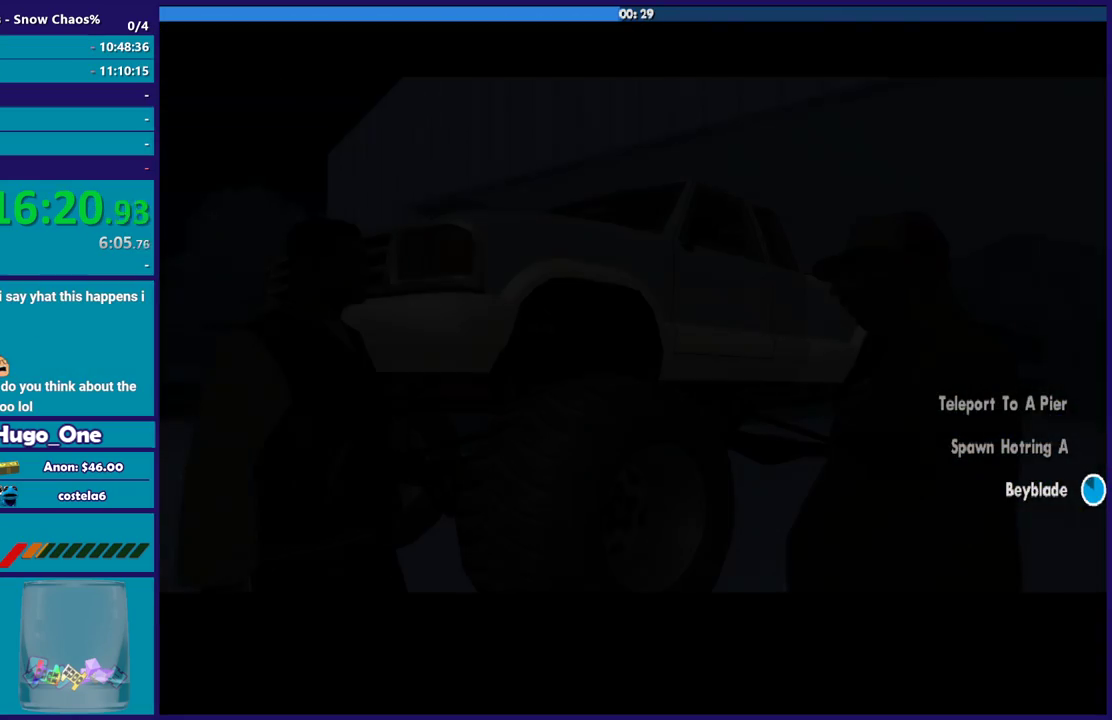
{"buttons": ["A"], "left_stick": "center", "right_stick": "center", "events": [[67, "A", "down"], [167, "A", "up"], [267, "A", "down"], [367, "A", "up"], [501, "A", "down"]]}